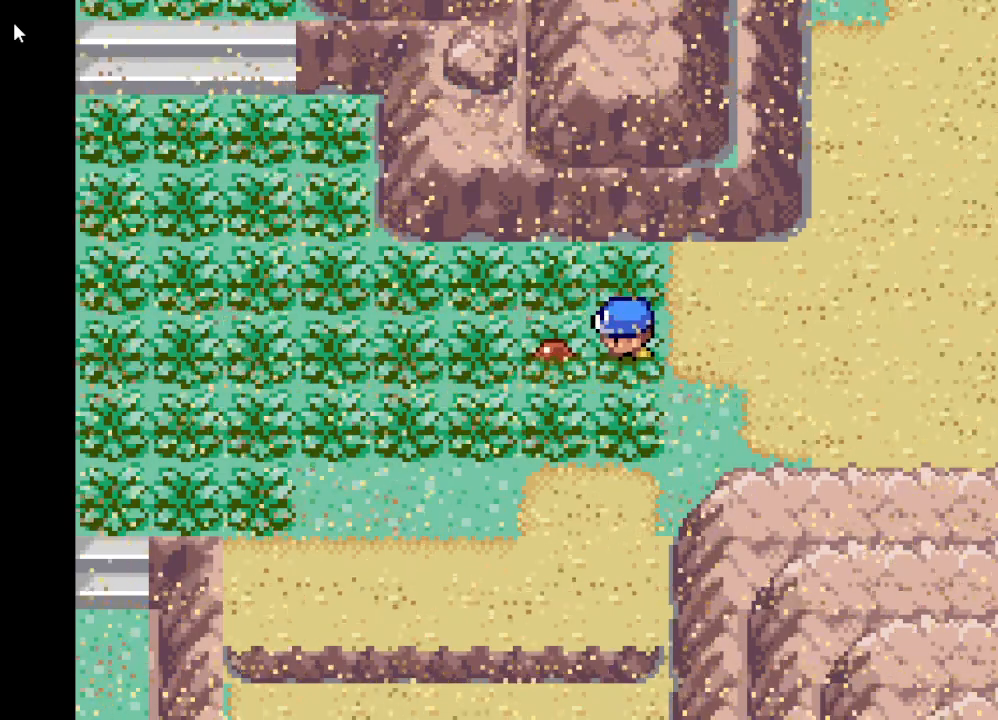
Gameplay with a controller (Xbox layout); each line is a JSON object with the inputs held at the frame after it. "events" lists button and stick changes between this image and that frame as [ms after this image, input, new state], when the widget could be followed in between. Not read: L3 R3.
{"buttons": [], "left_stick": "center", "right_stick": "center", "events": []}
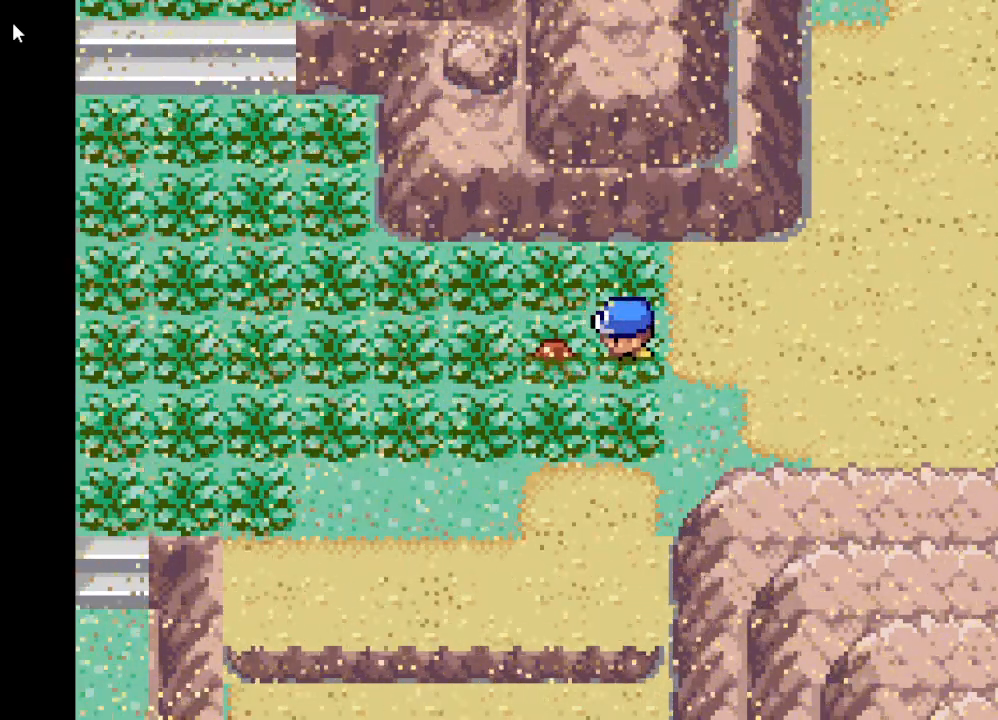
{"buttons": [], "left_stick": "center", "right_stick": "center", "events": [[126, "B", "down"], [251, "B", "up"]]}
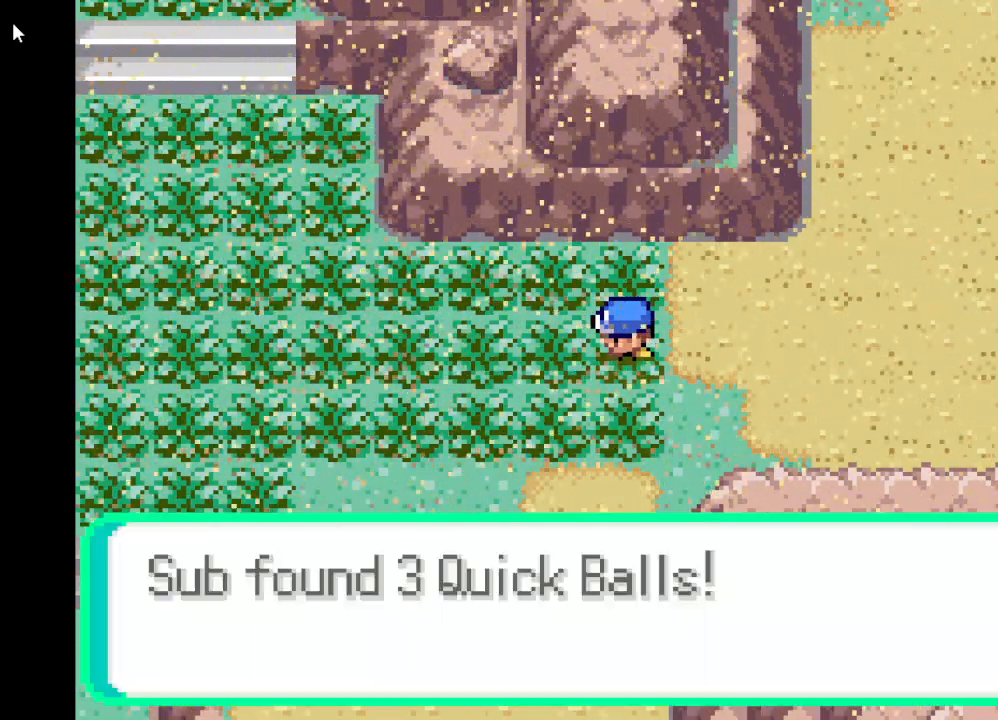
{"buttons": ["B"], "left_stick": "center", "right_stick": "center", "events": [[375, "B", "down"]]}
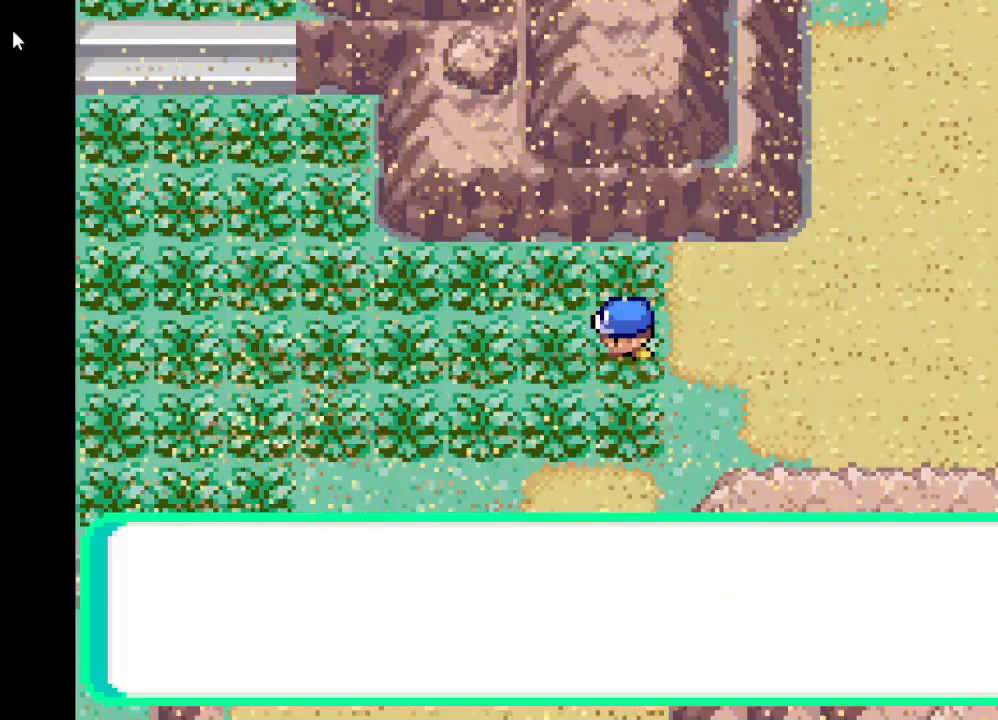
{"buttons": [], "left_stick": "center", "right_stick": "center", "events": [[42, "B", "up"], [334, "B", "down"], [459, "B", "up"]]}